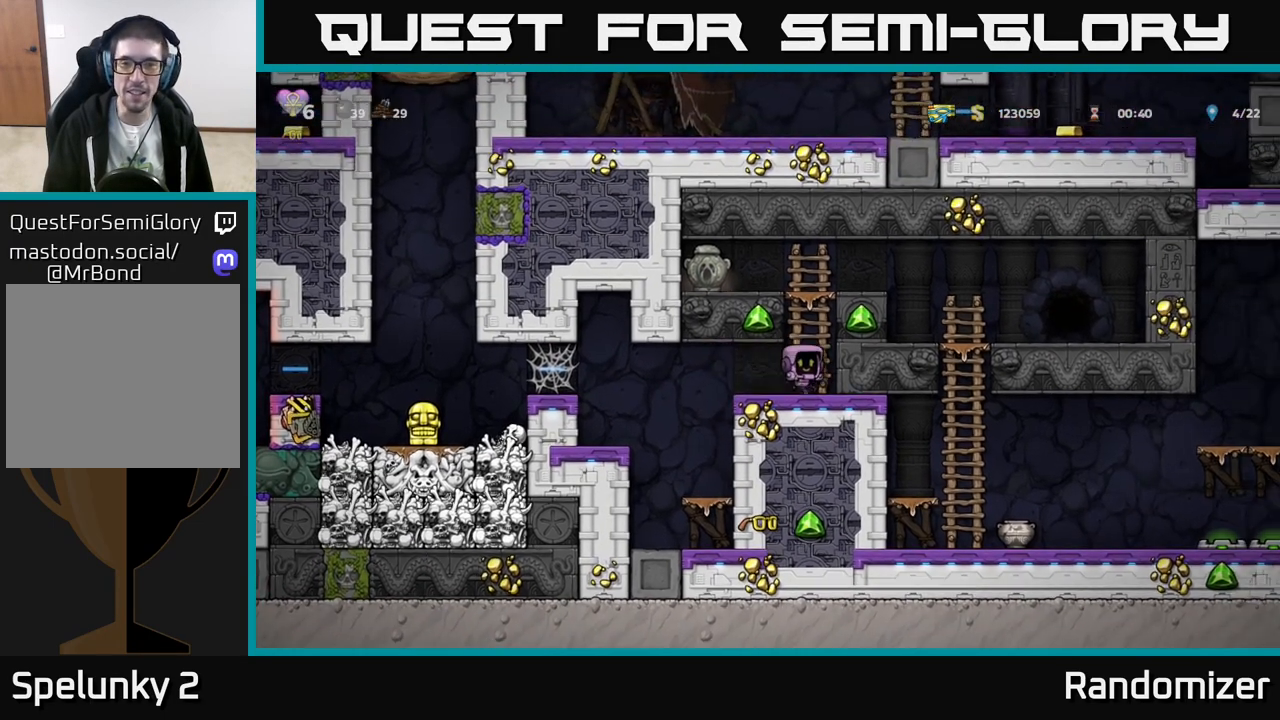
Gameplay with a controller (Xbox layout); each line is a JSON object with the inputs held at the frame after it. "events" lists button and stick changes between this image and that frame as [ms after this image, input, new state], when the widget could be followed in between. Not read: right_stick.
{"buttons": [], "left_stick": "up", "events": [[33, "left_stick", "up-right"], [133, "left_stick", "up"]]}
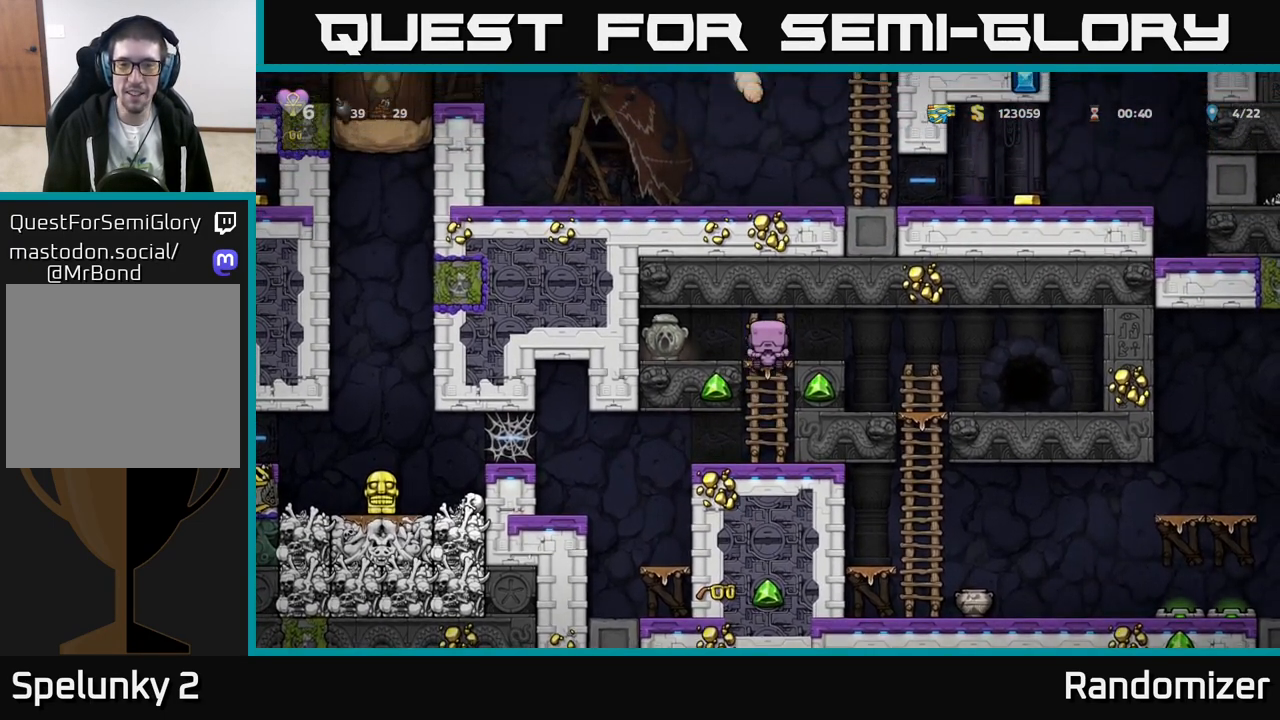
{"buttons": [], "left_stick": "right", "events": [[50, "A", "down"], [133, "left_stick", "right"], [183, "A", "up"]]}
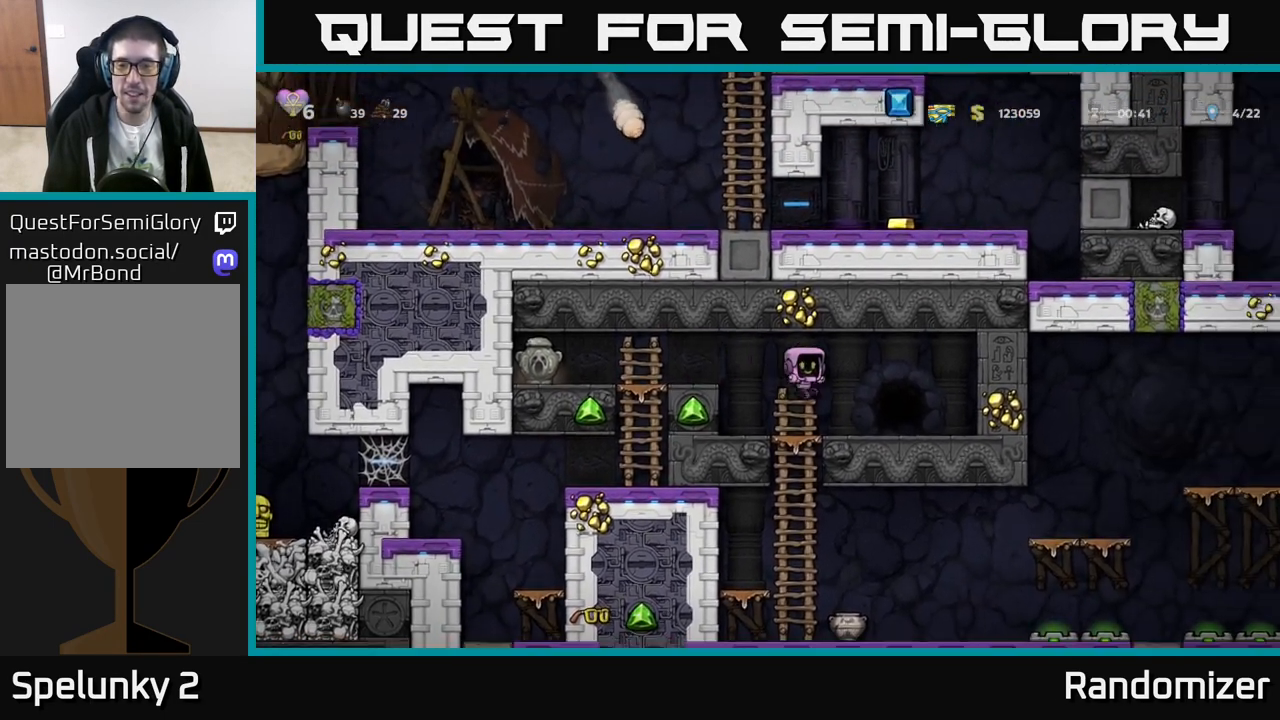
{"buttons": [], "left_stick": "center", "events": [[217, "left_stick", "center"], [250, "L2", "down"], [400, "L2", "up"]]}
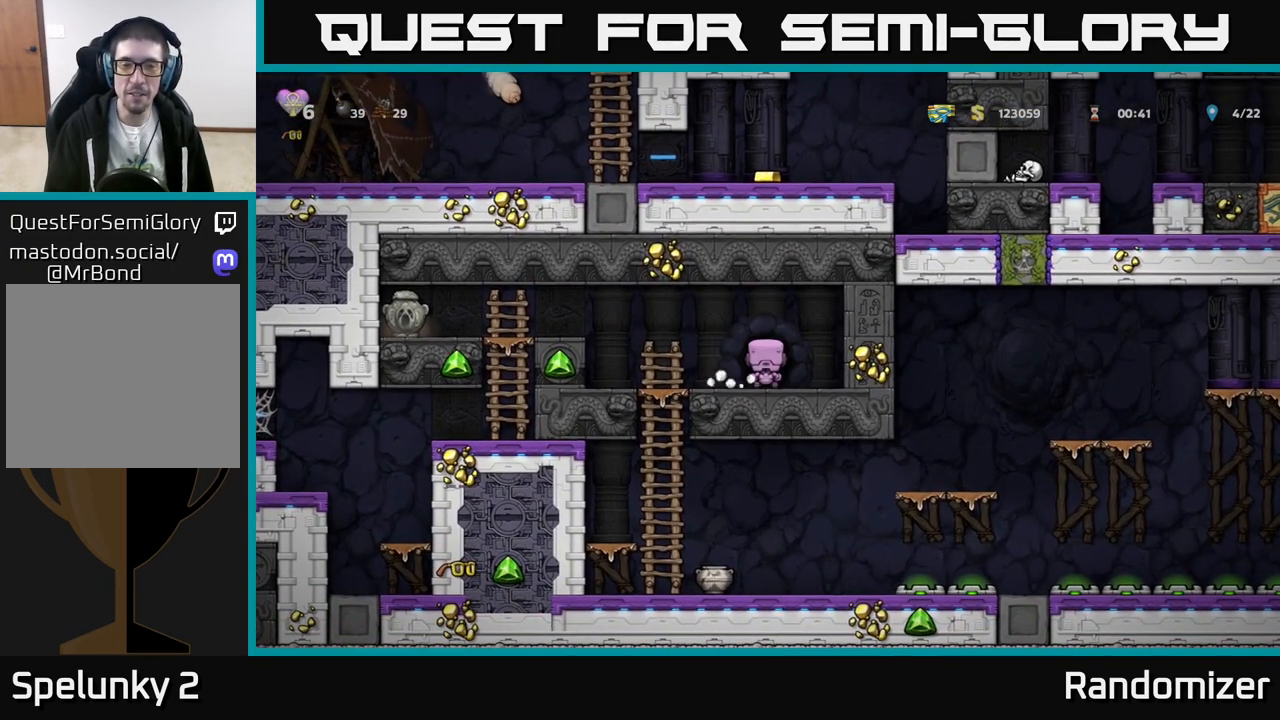
{"buttons": [], "left_stick": "center", "events": []}
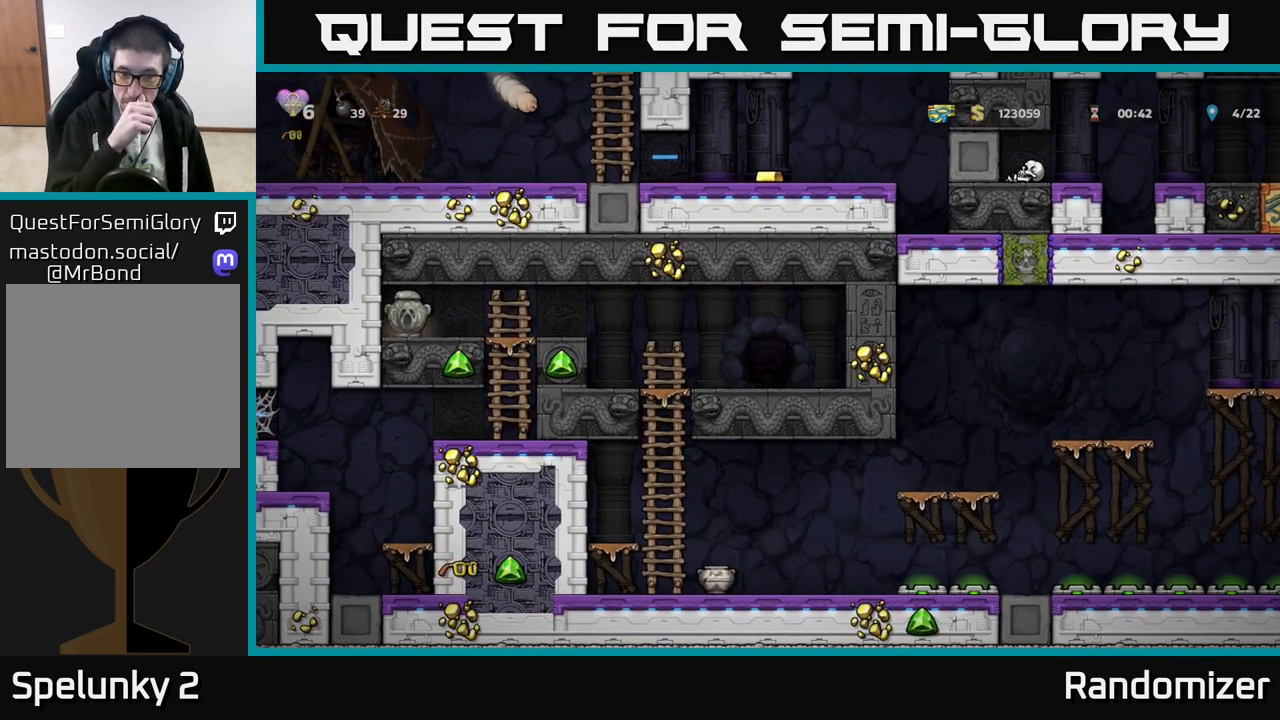
{"buttons": [], "left_stick": "center", "events": []}
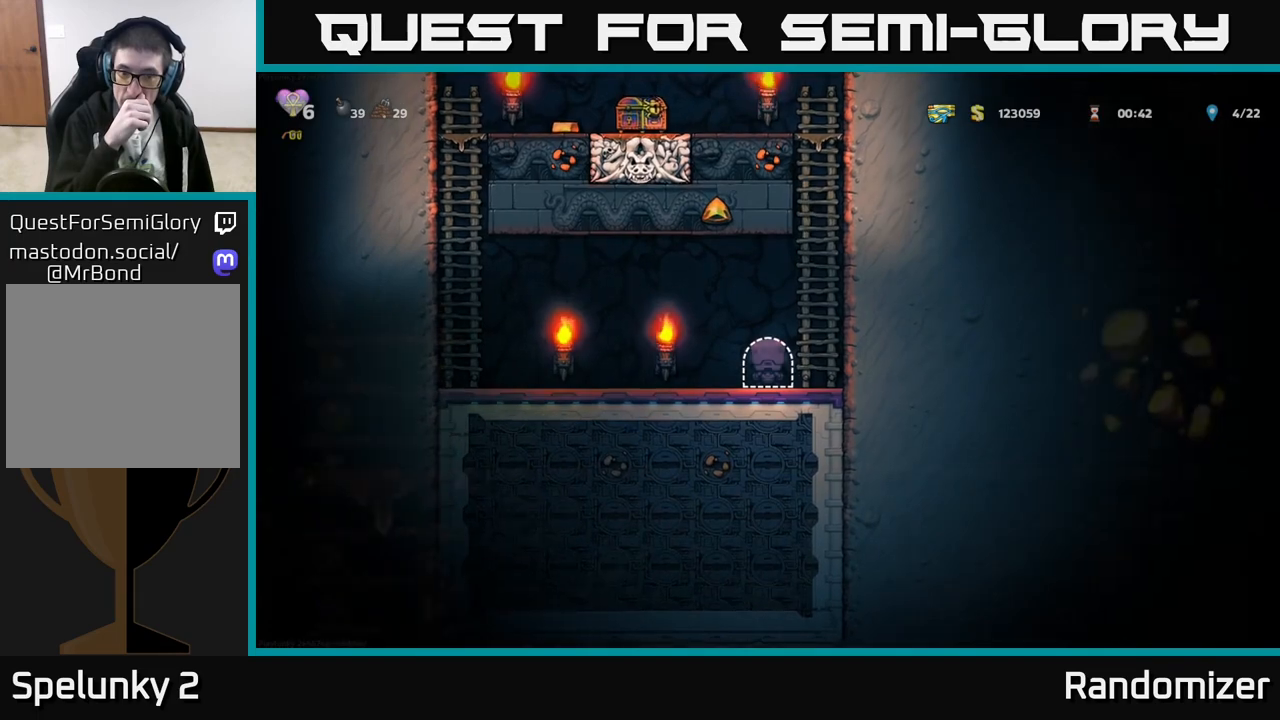
{"buttons": [], "left_stick": "center", "events": []}
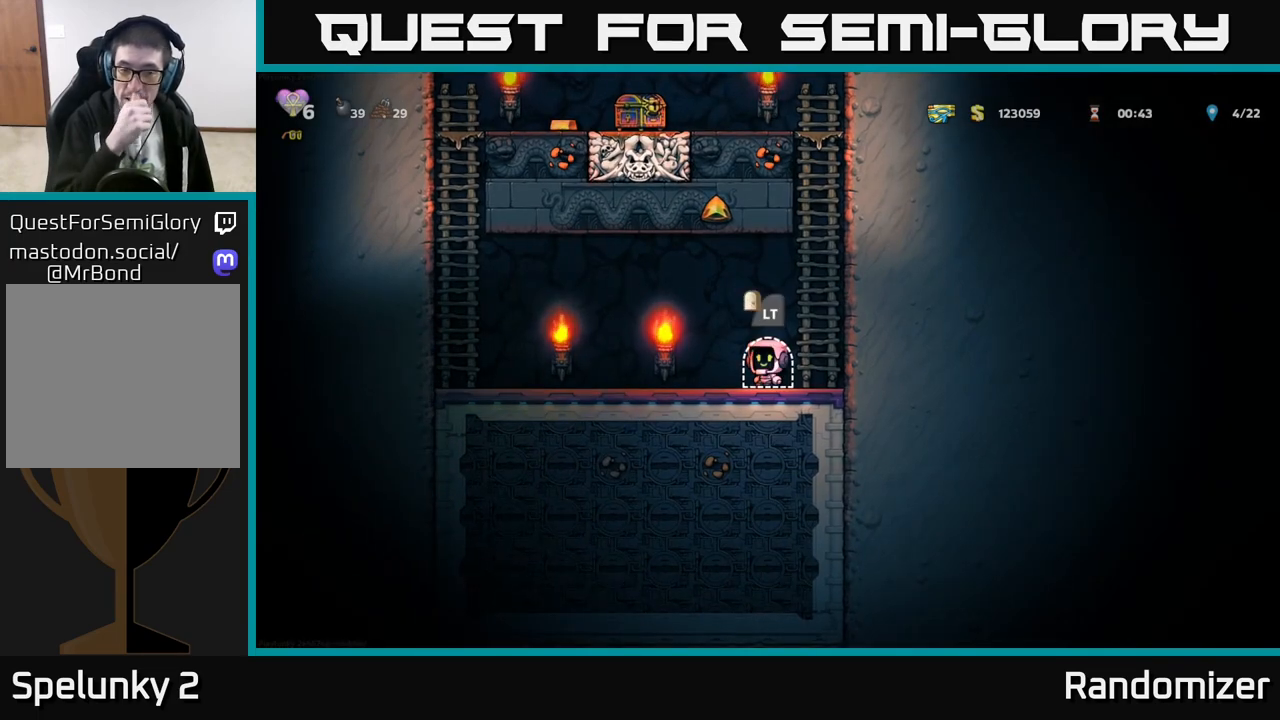
{"buttons": [], "left_stick": "up-right", "events": [[467, "left_stick", "up-right"]]}
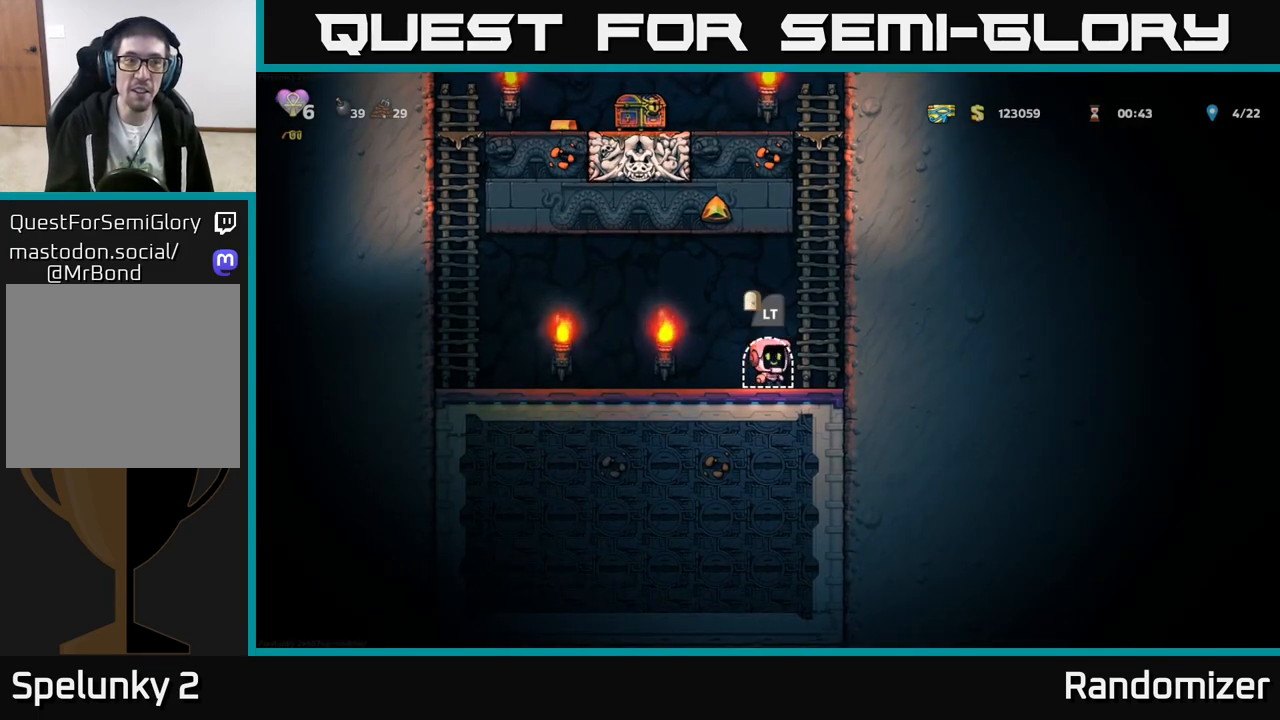
{"buttons": [], "left_stick": "left", "events": [[150, "A", "down"], [283, "A", "up"], [400, "left_stick", "left"]]}
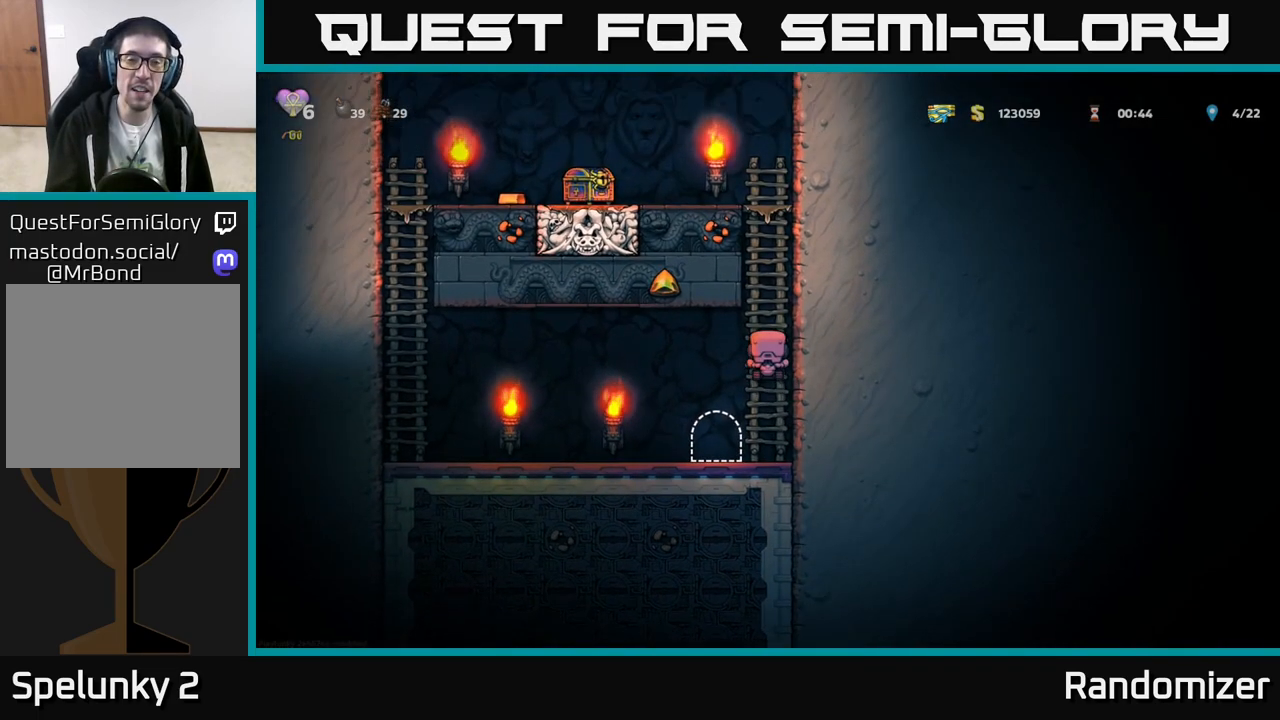
{"buttons": [], "left_stick": "right", "events": [[33, "A", "down"], [50, "left_stick", "down-left"], [133, "A", "up"], [250, "left_stick", "center"], [483, "left_stick", "right"]]}
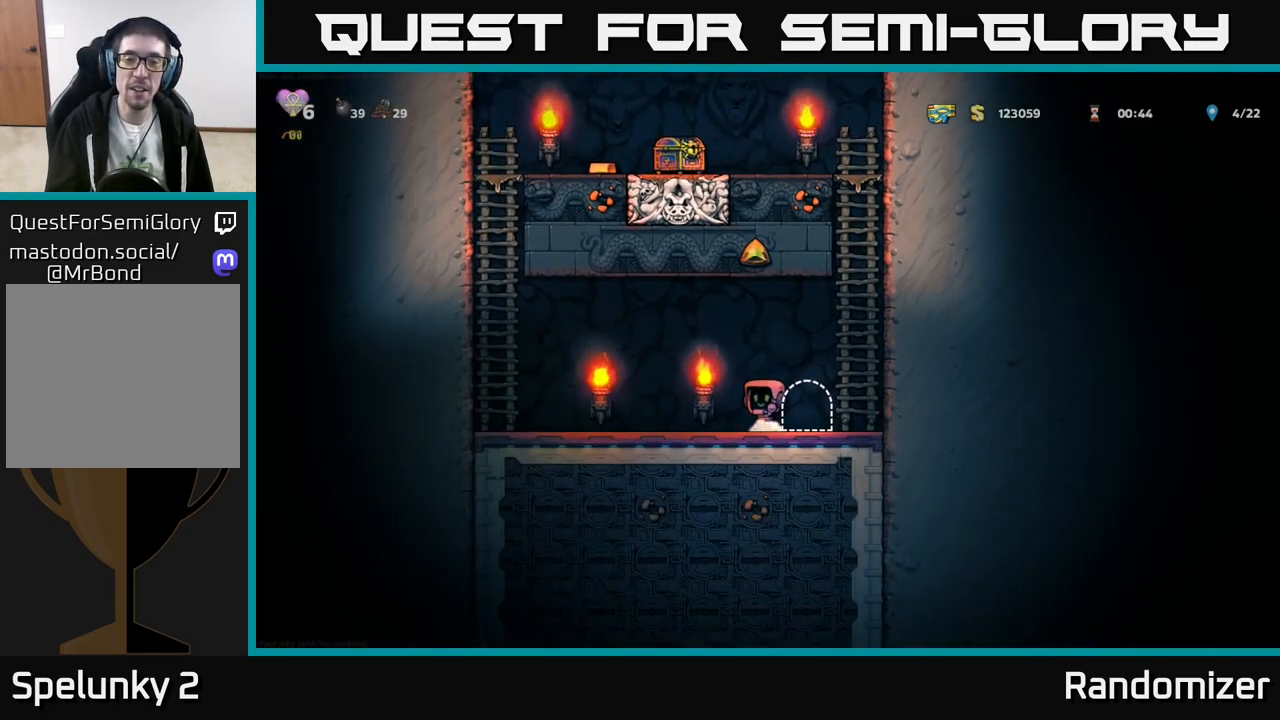
{"buttons": [], "left_stick": "center", "events": [[133, "L2", "down"], [183, "left_stick", "center"], [233, "L2", "up"], [300, "L2", "down"], [400, "L2", "up"]]}
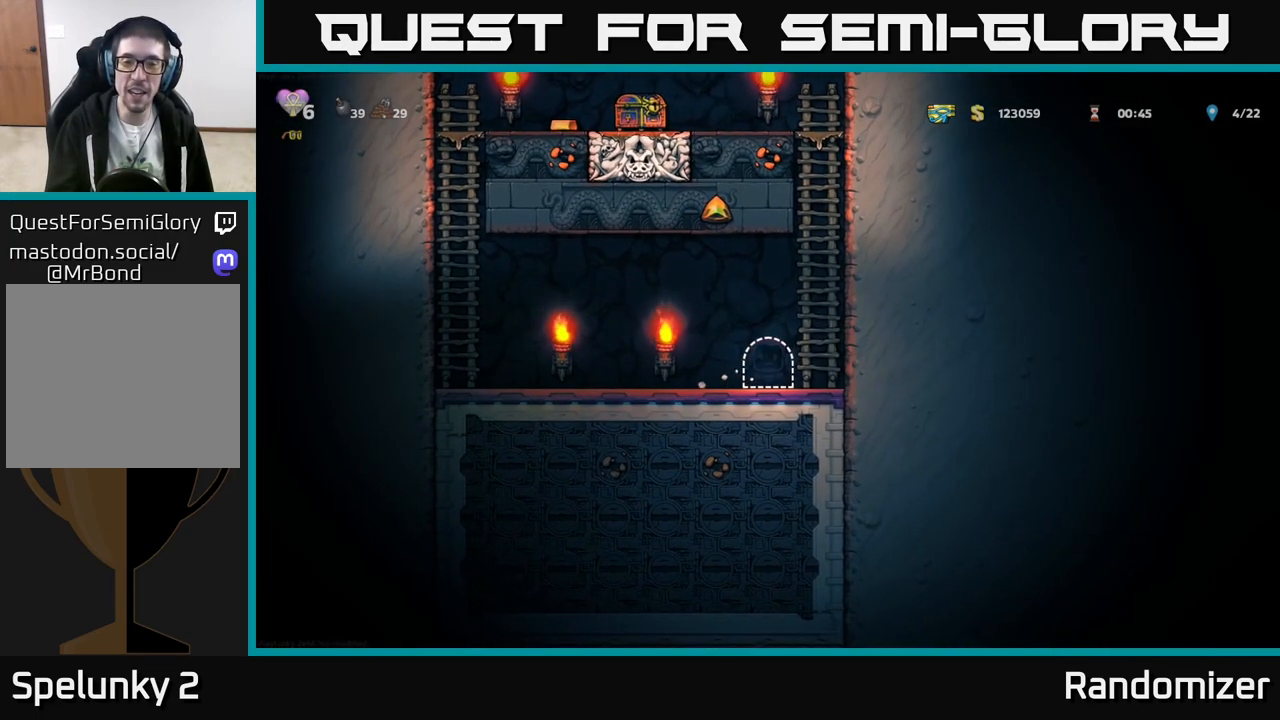
{"buttons": [], "left_stick": "center", "events": []}
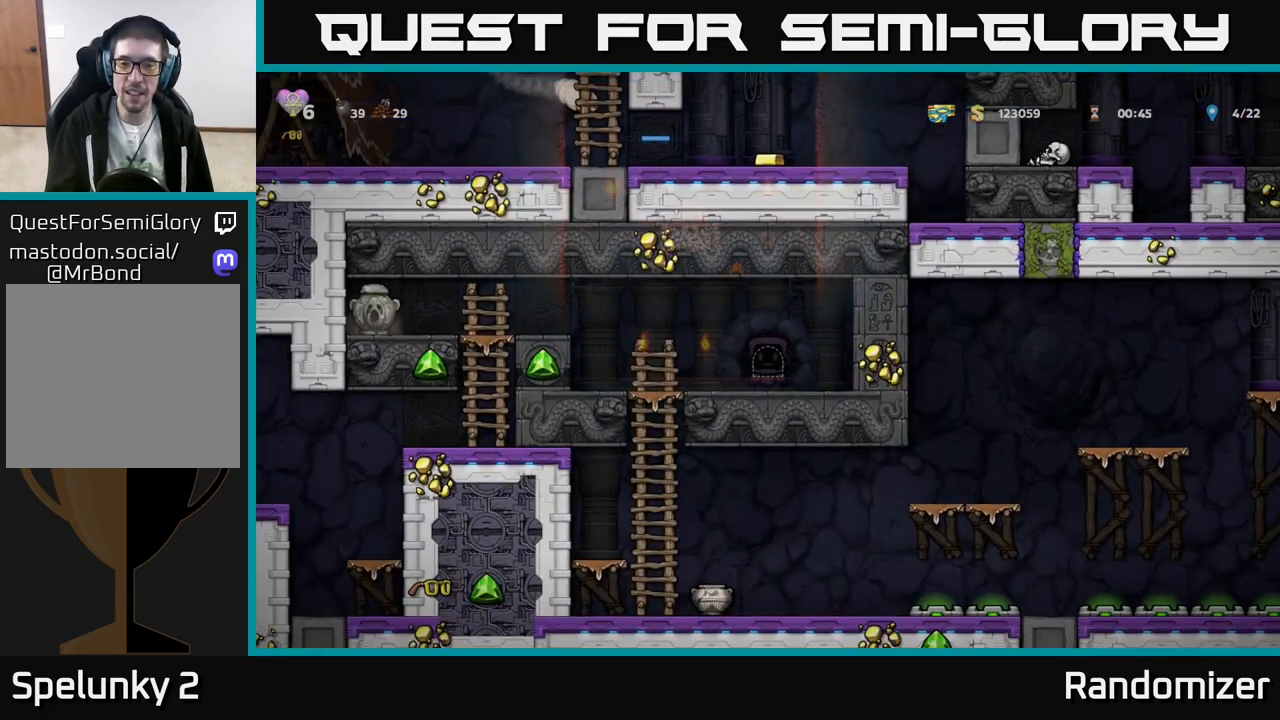
{"buttons": [], "left_stick": "left", "events": [[450, "left_stick", "left"]]}
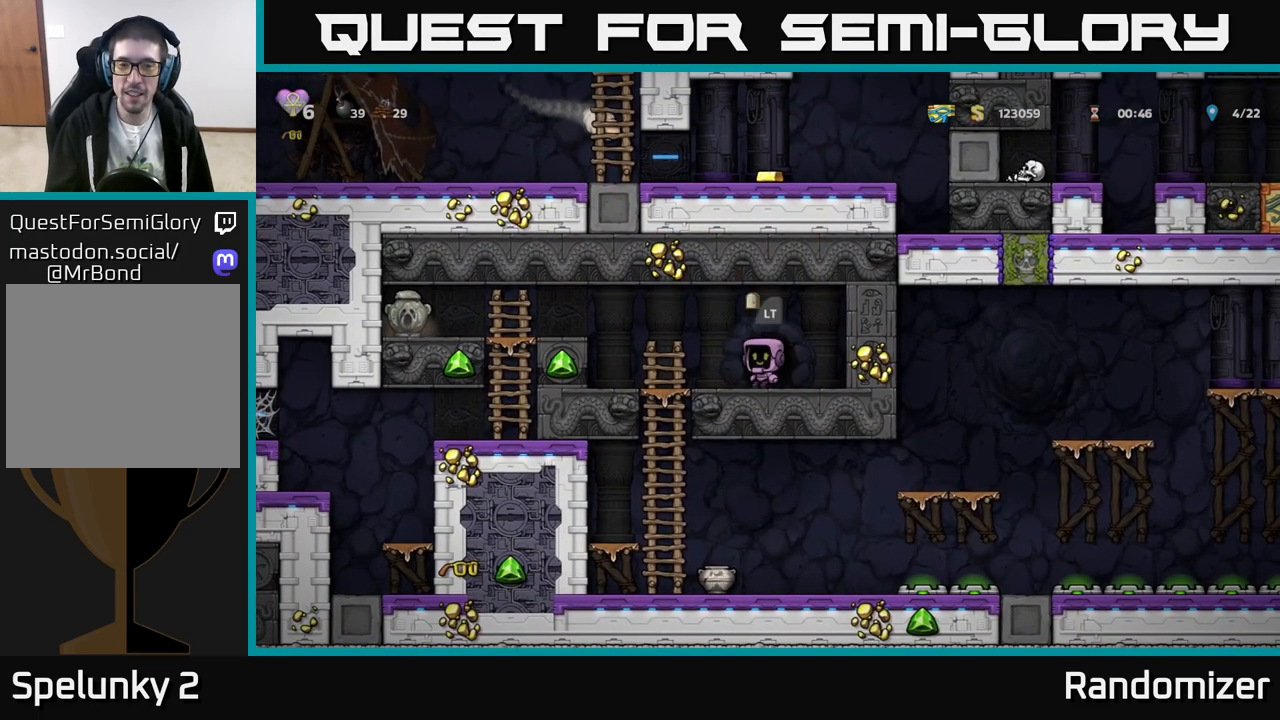
{"buttons": [], "left_stick": "down", "events": [[300, "A", "down"], [317, "left_stick", "down"], [400, "A", "up"]]}
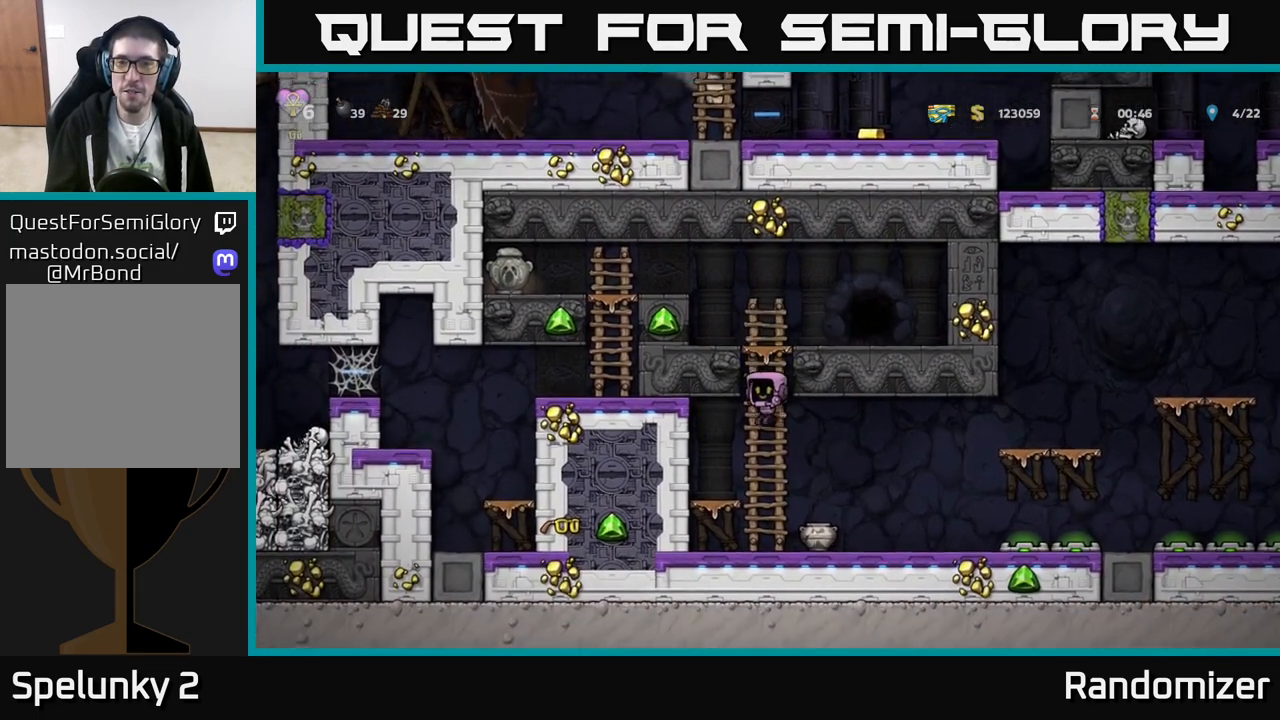
{"buttons": [], "left_stick": "right", "events": [[17, "left_stick", "right"], [200, "left_stick", "down-left"], [283, "X", "down"], [367, "left_stick", "down-right"], [383, "X", "up"], [450, "left_stick", "right"]]}
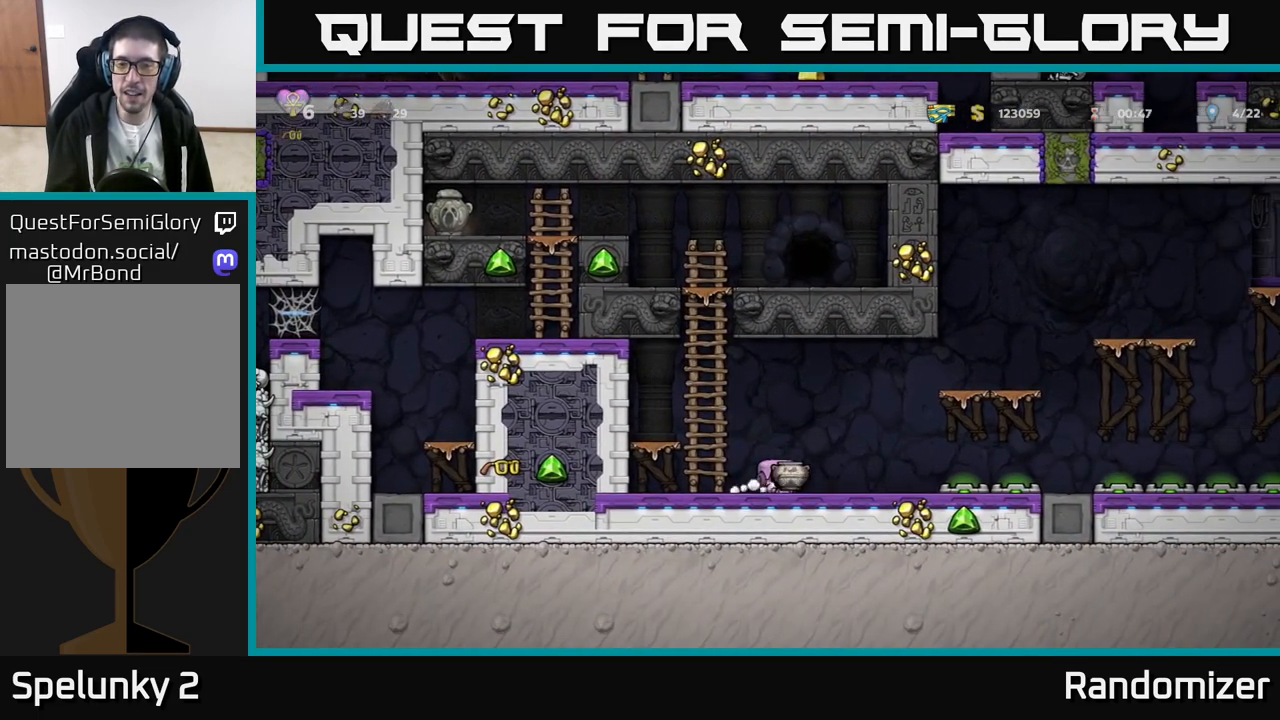
{"buttons": [], "left_stick": "center", "events": [[67, "X", "down"], [133, "X", "up"], [133, "left_stick", "center"]]}
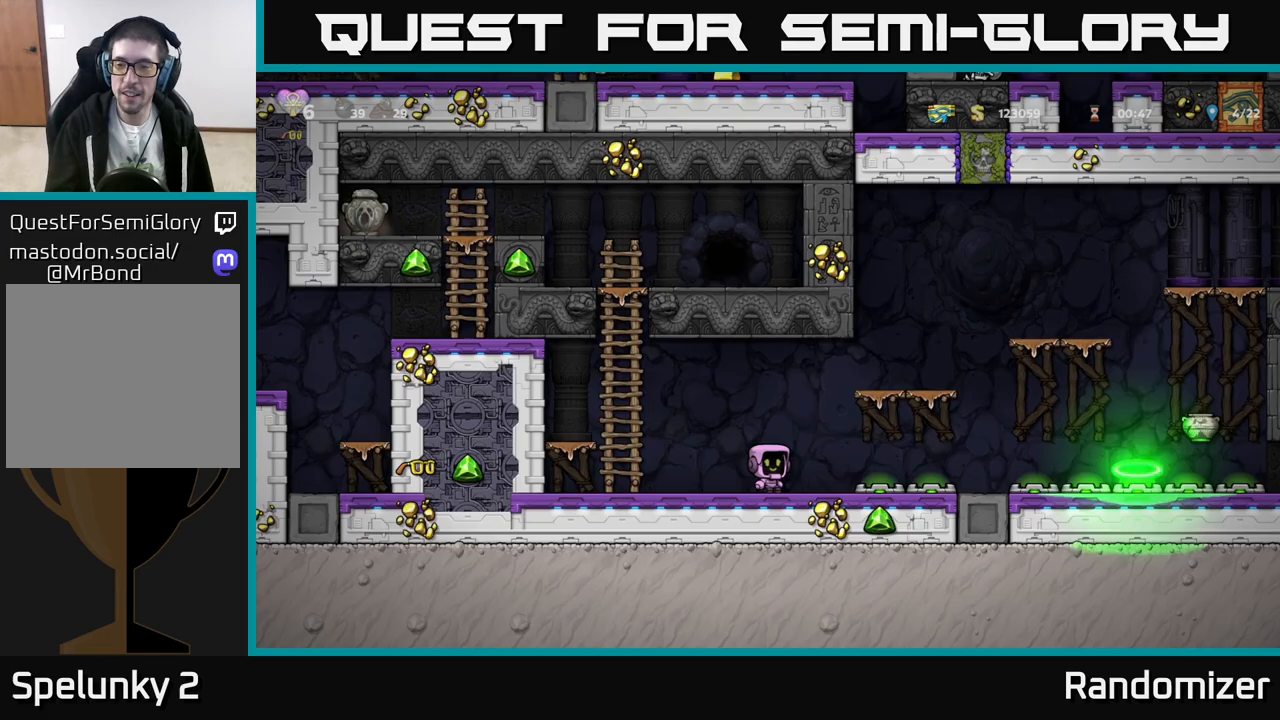
{"buttons": [], "left_stick": "right", "events": [[333, "left_stick", "right"]]}
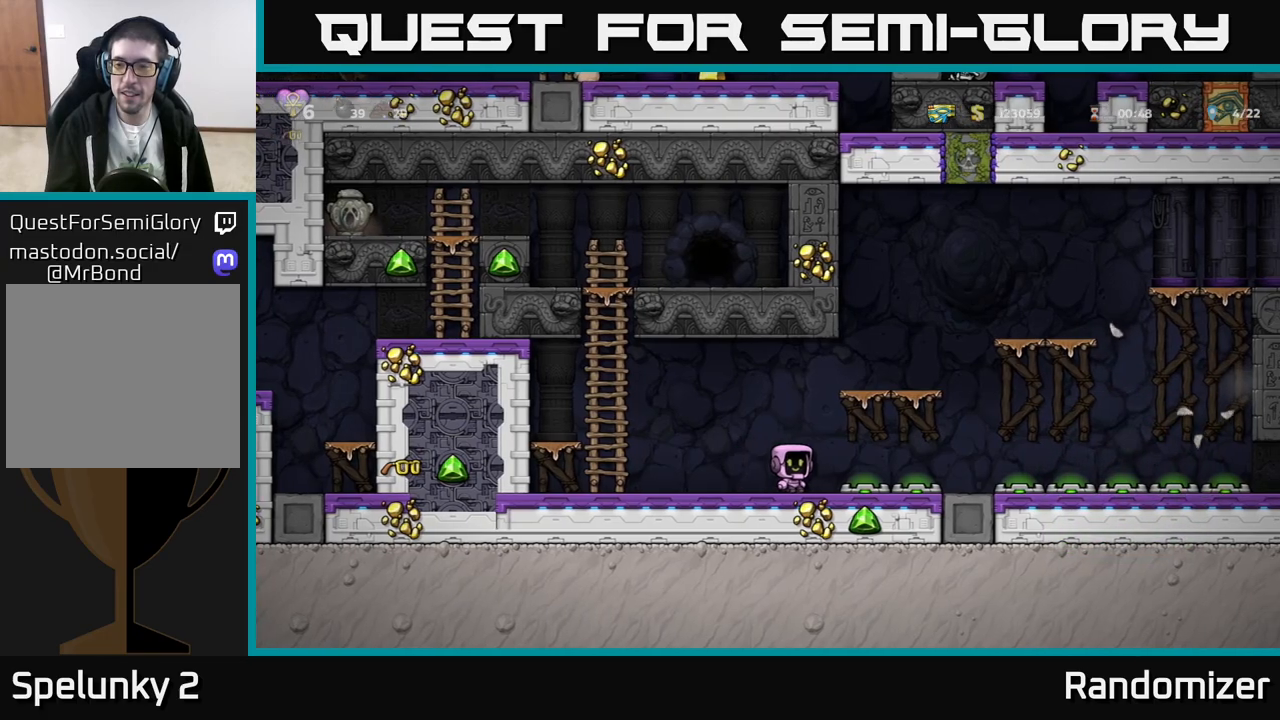
{"buttons": [], "left_stick": "right", "events": [[100, "A", "down"], [233, "A", "up"]]}
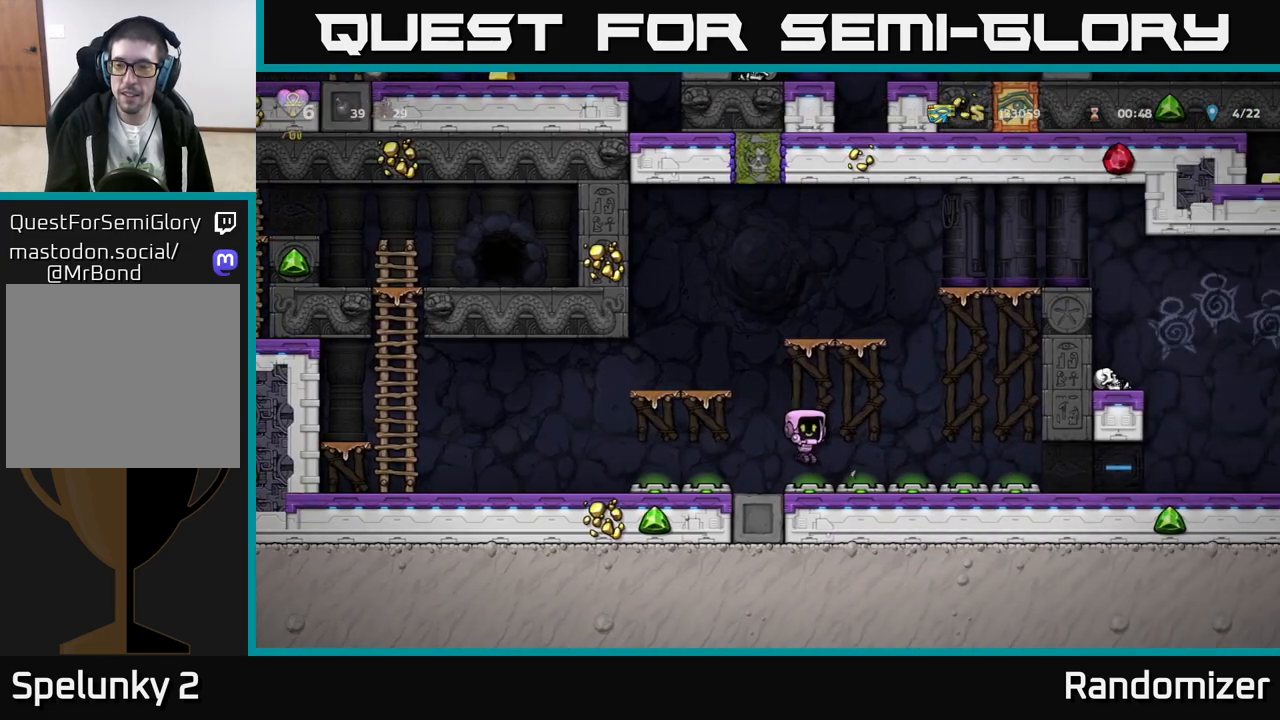
{"buttons": [], "left_stick": "right", "events": []}
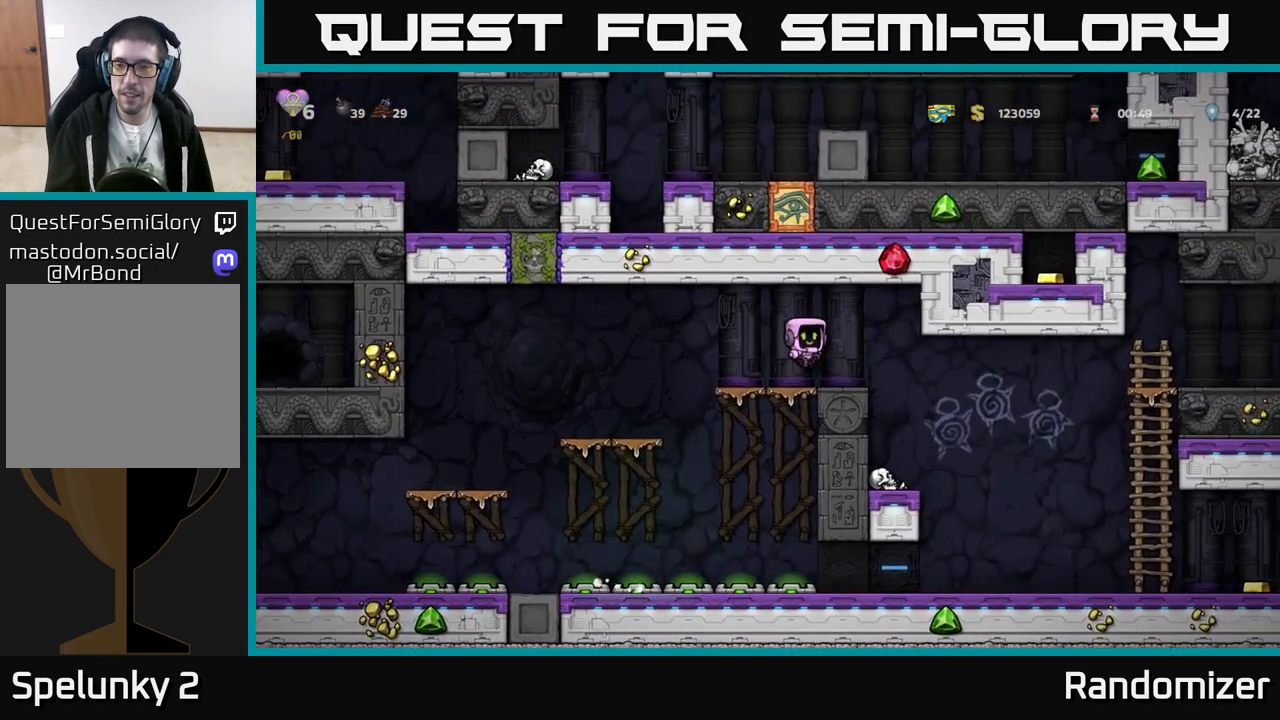
{"buttons": [], "left_stick": "up", "events": [[17, "left_stick", "center"], [300, "left_stick", "up"]]}
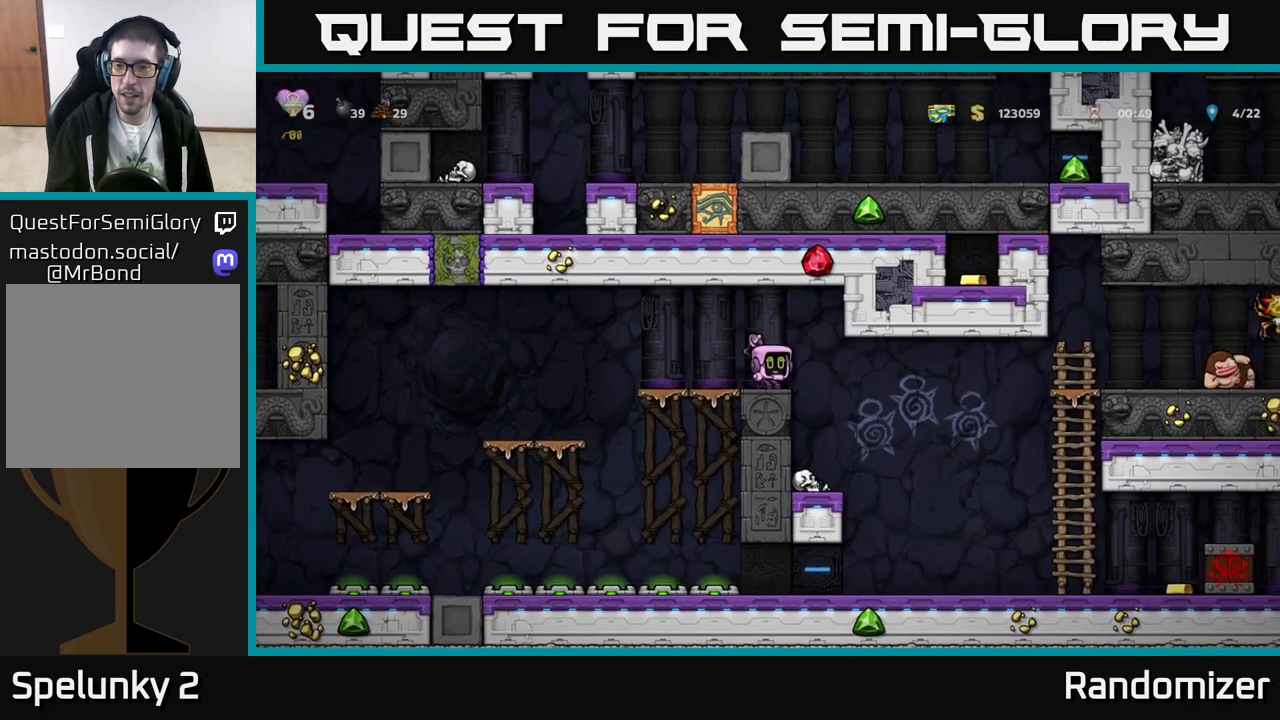
{"buttons": [], "left_stick": "right", "events": [[83, "left_stick", "right"]]}
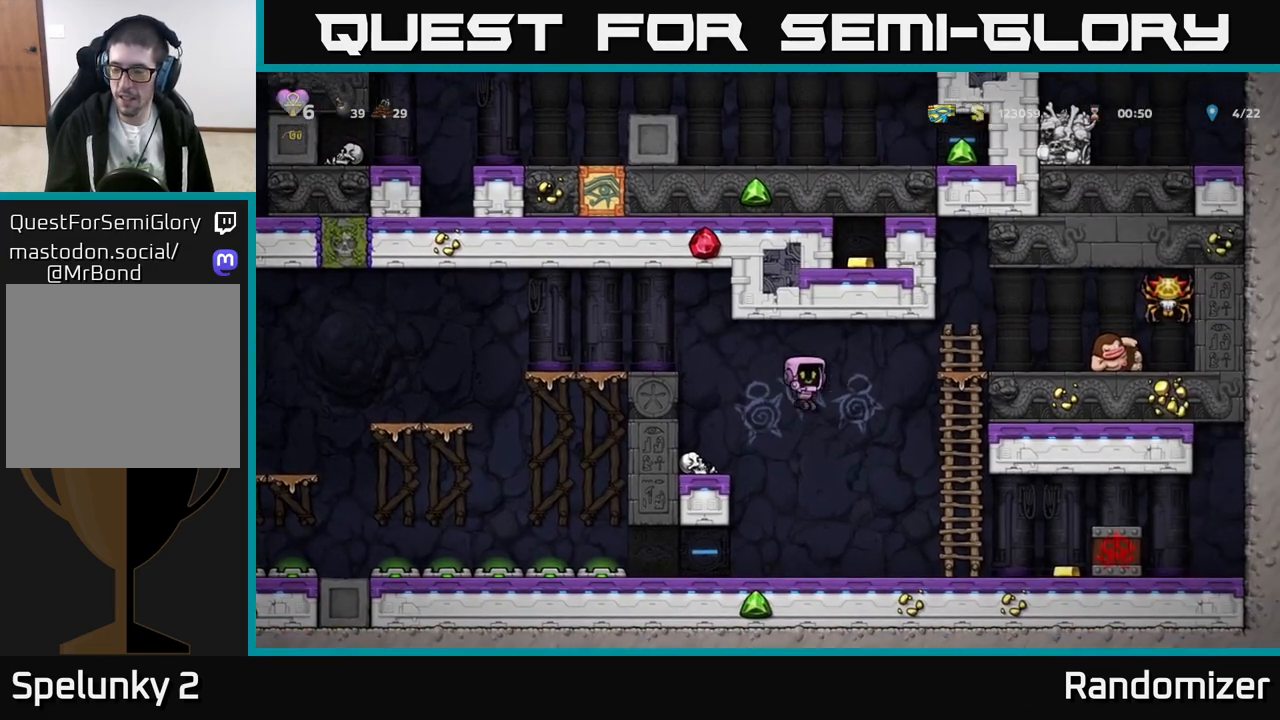
{"buttons": [], "left_stick": "up", "events": [[283, "A", "down"], [300, "left_stick", "up"], [400, "A", "up"]]}
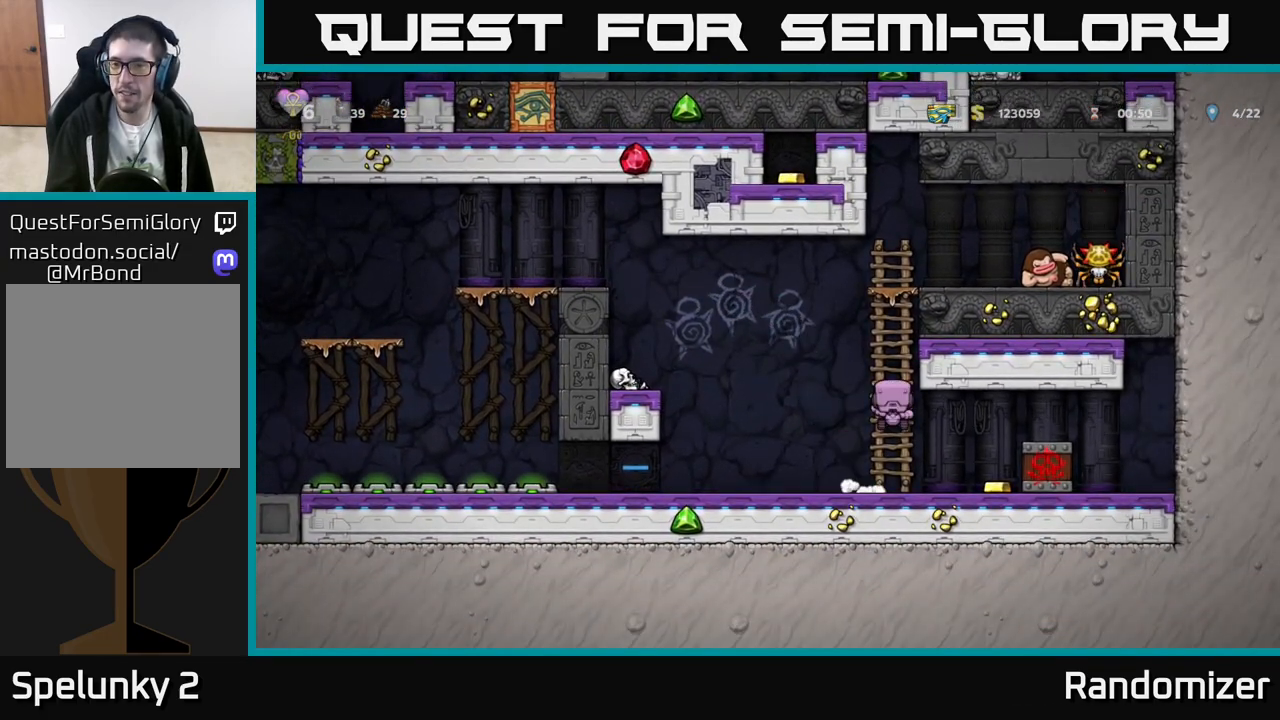
{"buttons": ["A"], "left_stick": "up-right", "events": [[450, "A", "down"], [483, "left_stick", "up-right"]]}
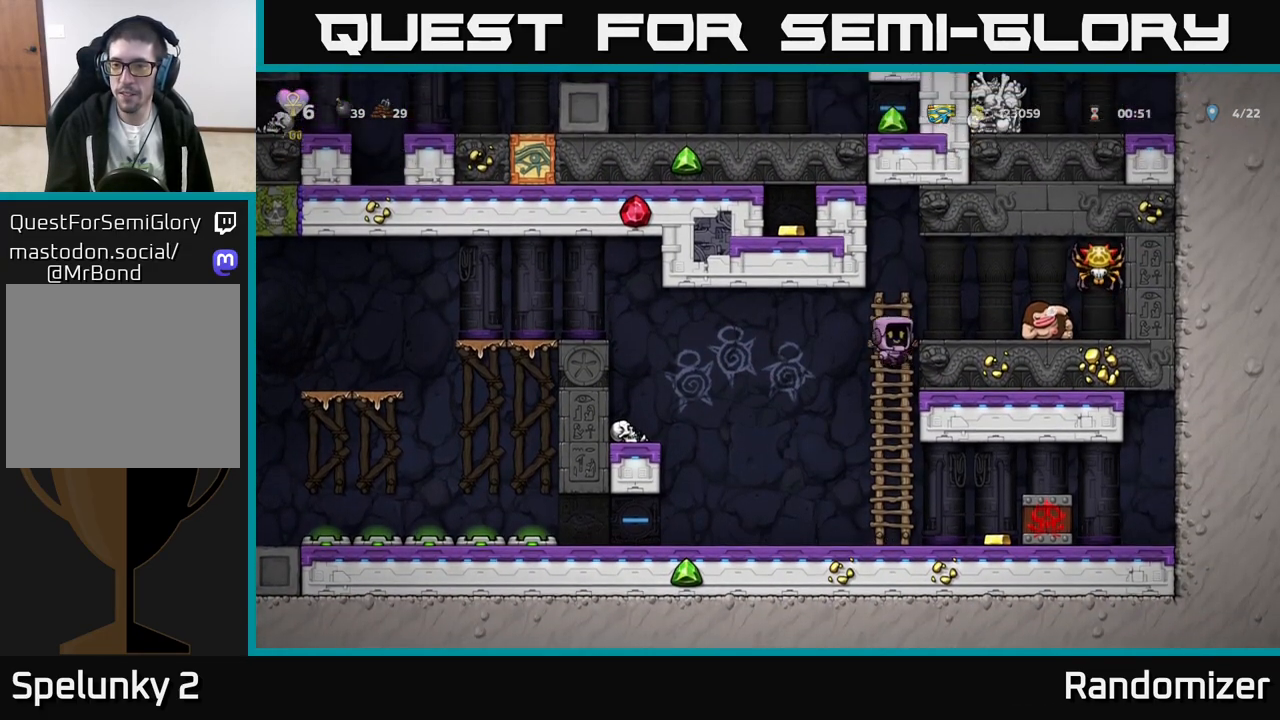
{"buttons": [], "left_stick": "center", "events": [[50, "left_stick", "right"], [150, "A", "up"], [150, "X", "down"], [250, "left_stick", "center"], [267, "X", "up"]]}
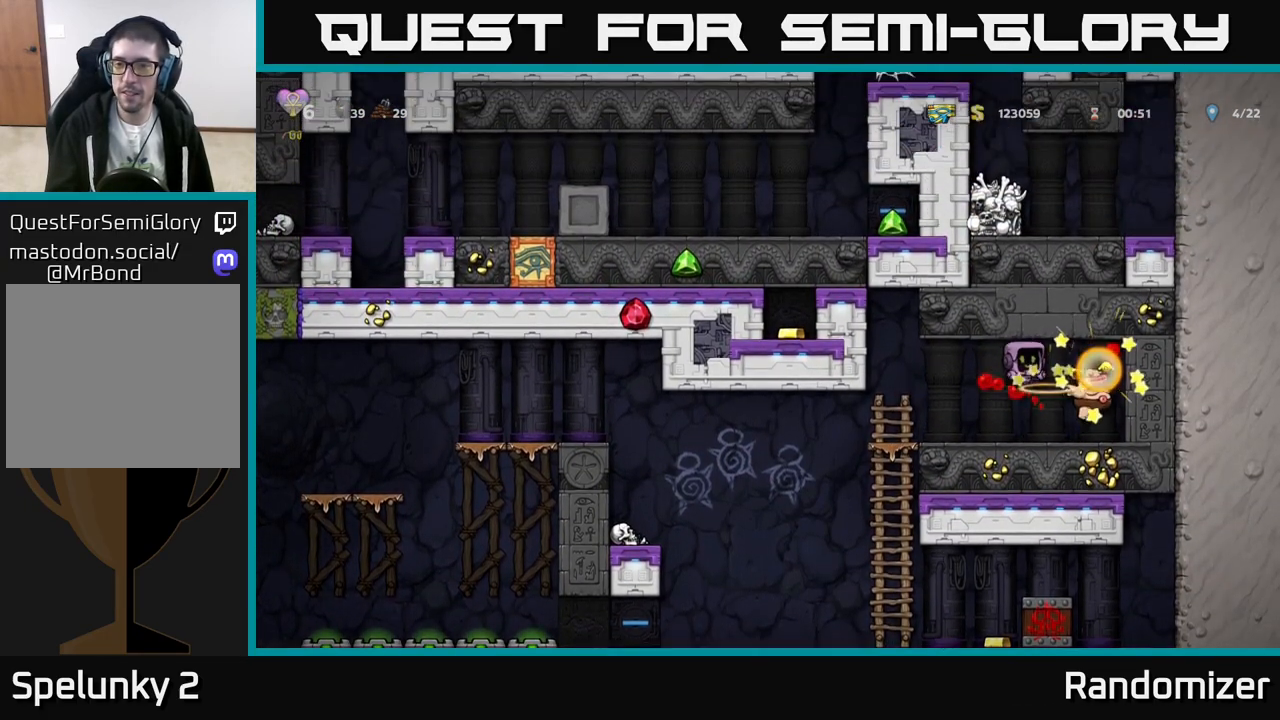
{"buttons": [], "left_stick": "right", "events": [[167, "X", "down"], [300, "X", "up"], [367, "left_stick", "right"]]}
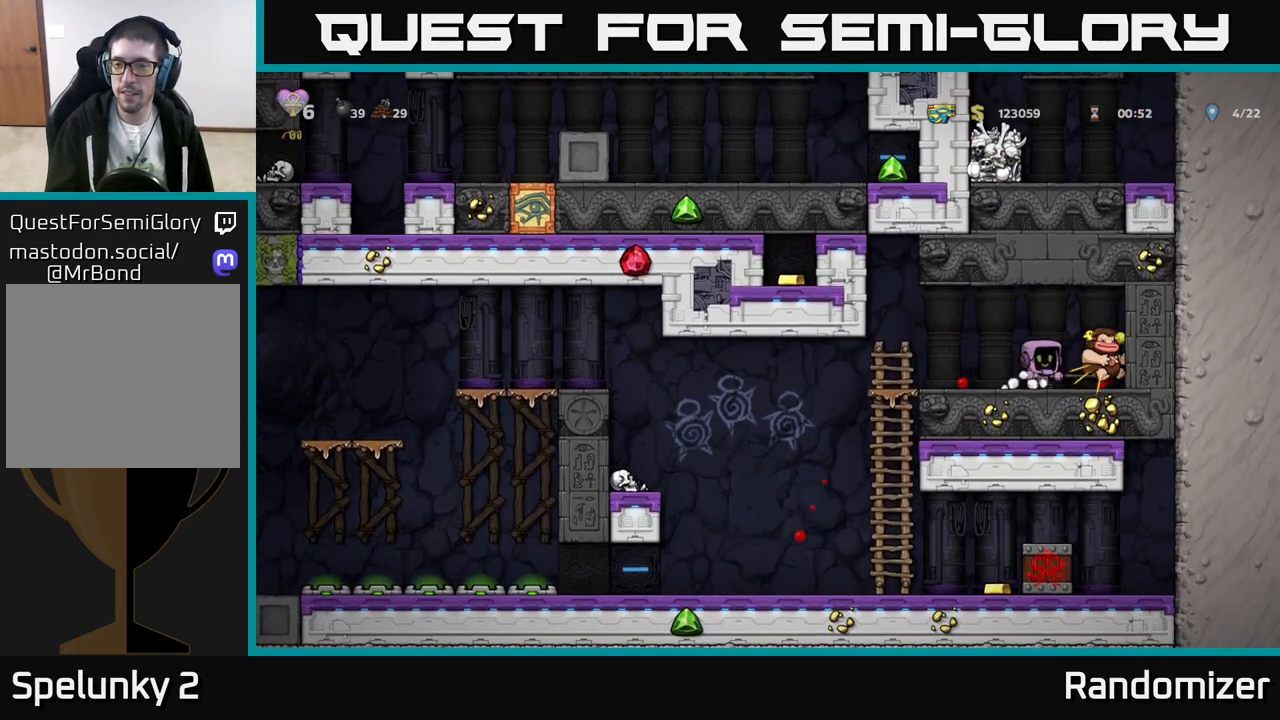
{"buttons": [], "left_stick": "left", "events": [[67, "left_stick", "center"], [267, "left_stick", "down"], [350, "X", "down"], [433, "X", "up"], [450, "left_stick", "left"]]}
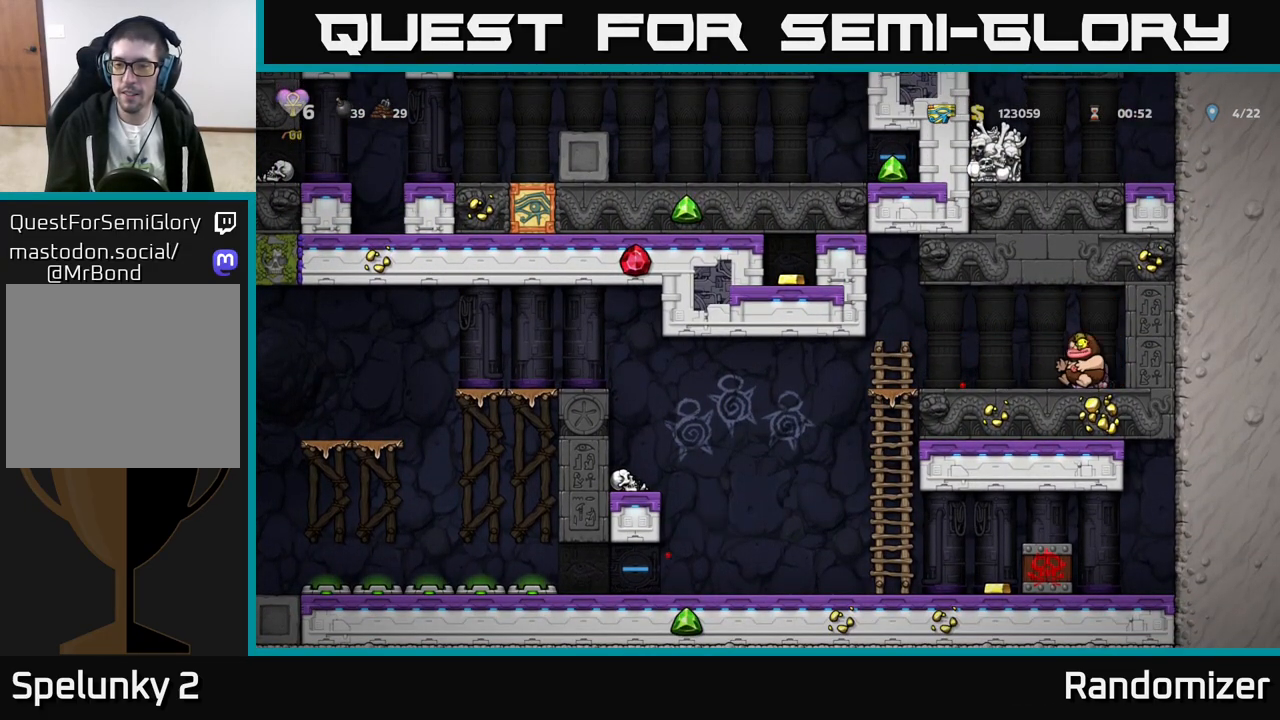
{"buttons": [], "left_stick": "left", "events": []}
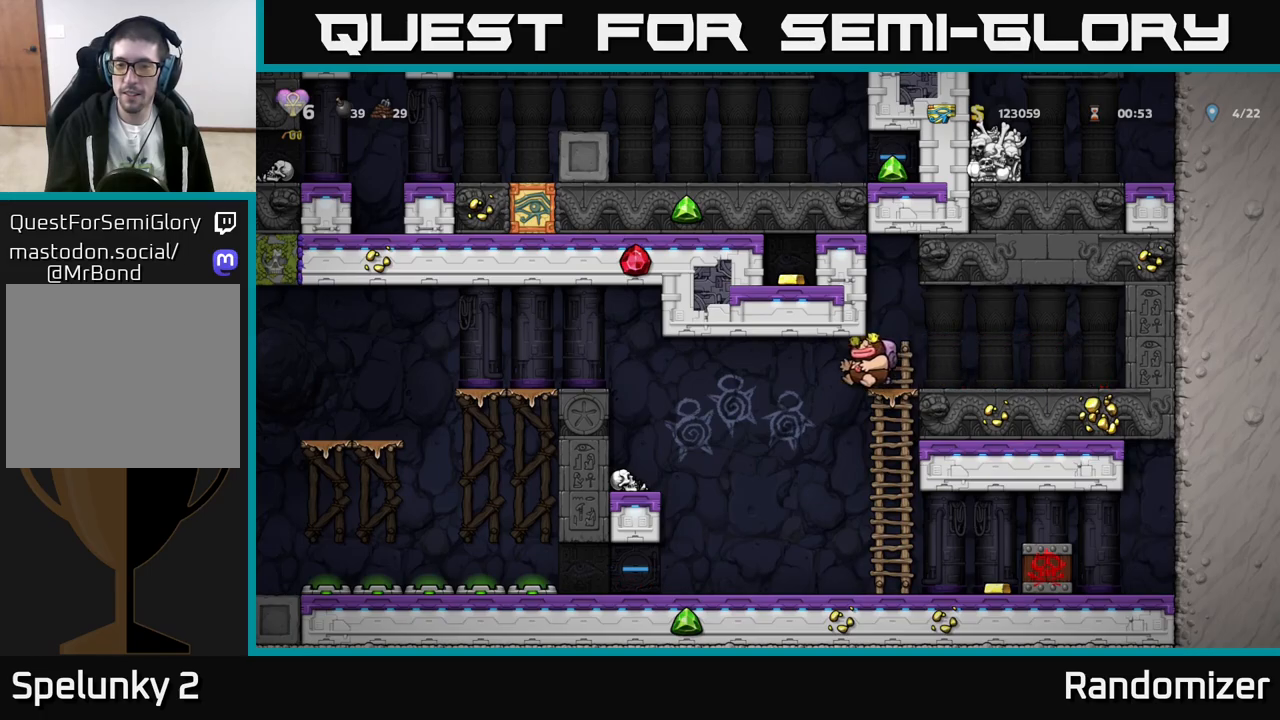
{"buttons": [], "left_stick": "right", "events": [[200, "left_stick", "center"], [400, "left_stick", "right"]]}
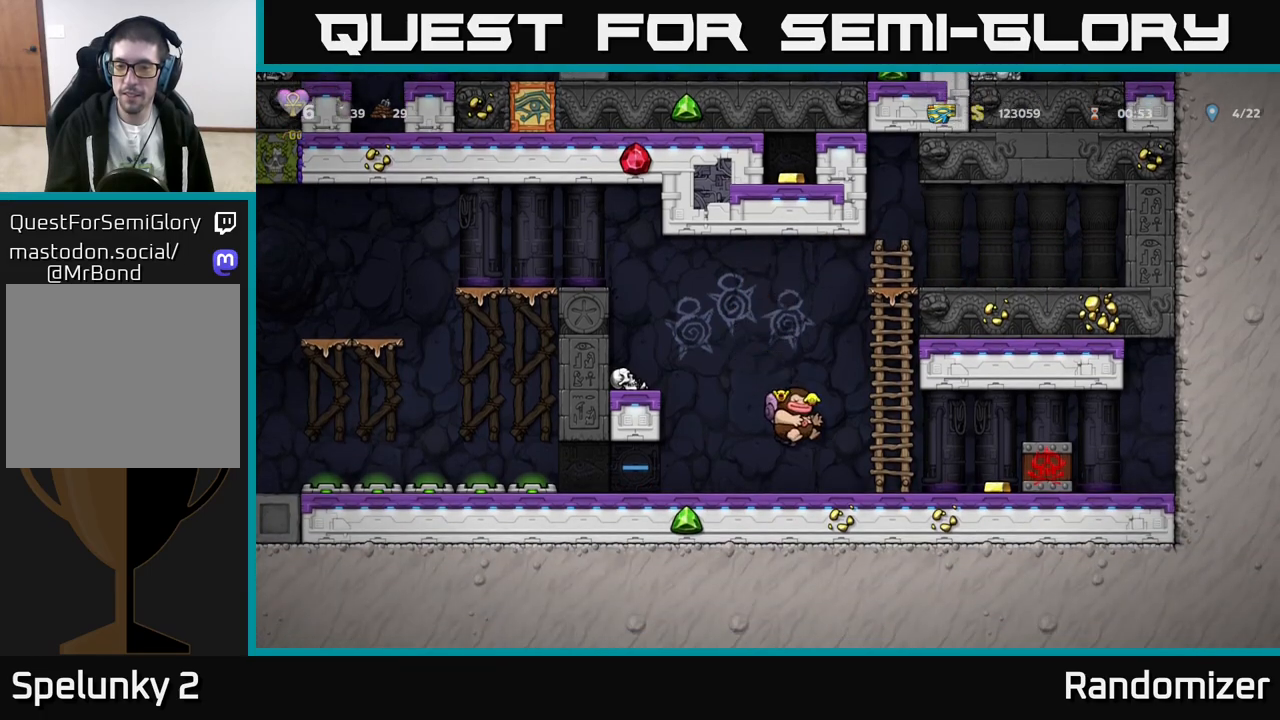
{"buttons": [], "left_stick": "left", "events": [[83, "X", "down"], [100, "left_stick", "center"], [150, "left_stick", "left"], [167, "X", "up"], [233, "A", "down"], [467, "A", "up"]]}